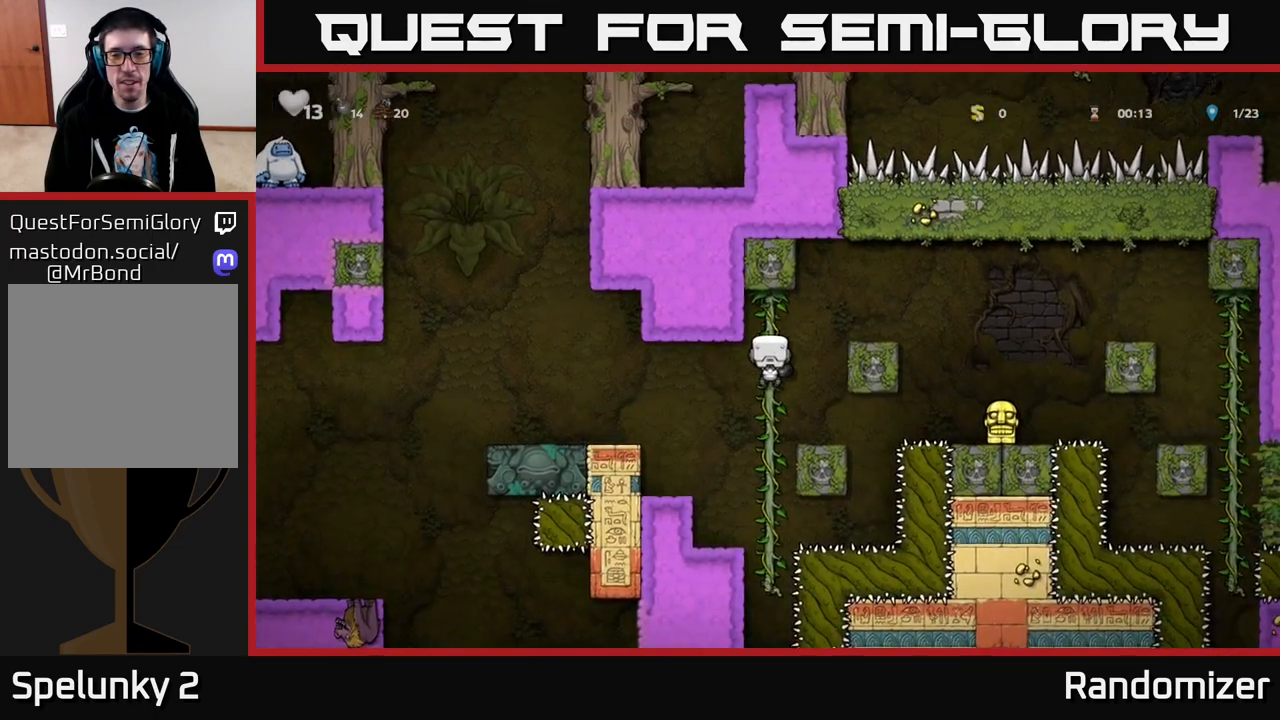
Gameplay with a controller (Xbox layout); each line is a JSON object with the inputs held at the frame after it. "events" lists button and stick changes between this image and that frame as [ms after this image, input, new state], when the widget could be followed in between.
{"buttons": ["DPAD_RIGHT"], "left_stick": "center", "right_stick": "center", "events": [[17, "DPAD_RIGHT", "down"], [67, "A", "down"], [467, "A", "up"]]}
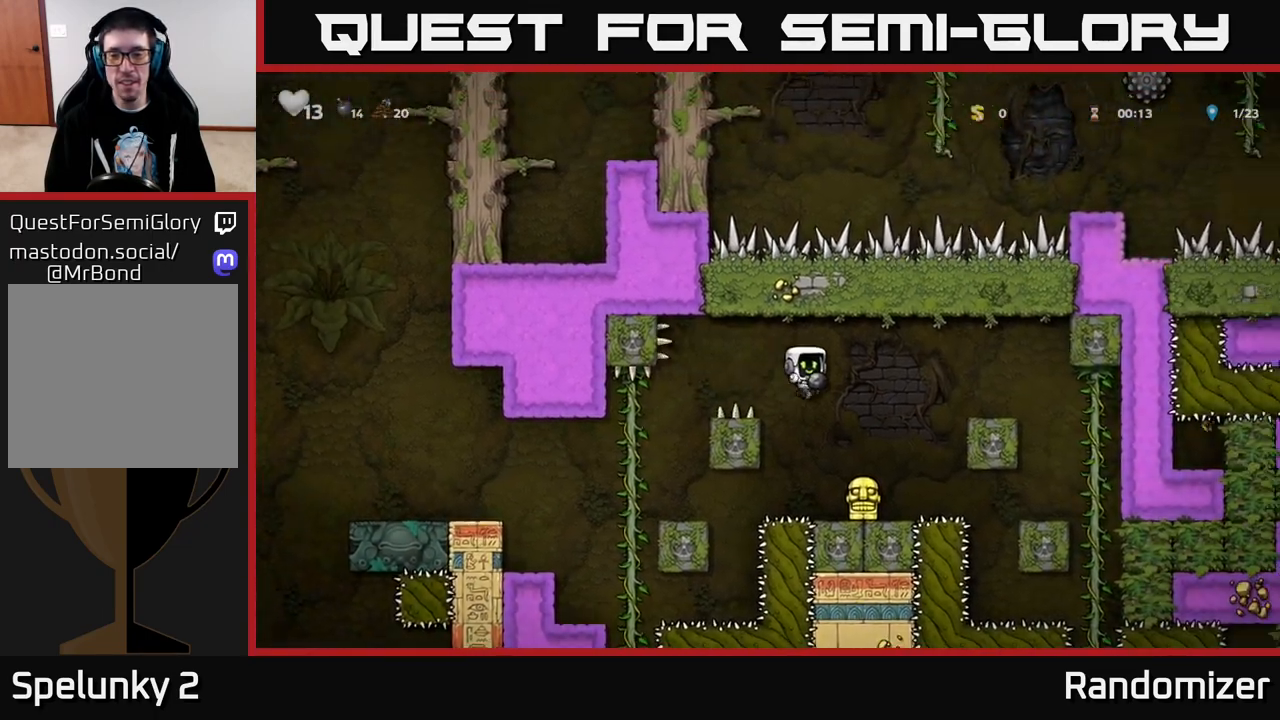
{"buttons": [], "left_stick": "center", "right_stick": "center", "events": [[50, "DPAD_RIGHT", "up"], [300, "DPAD_DOWN", "down"], [350, "X", "down"], [450, "X", "up"], [467, "DPAD_DOWN", "up"]]}
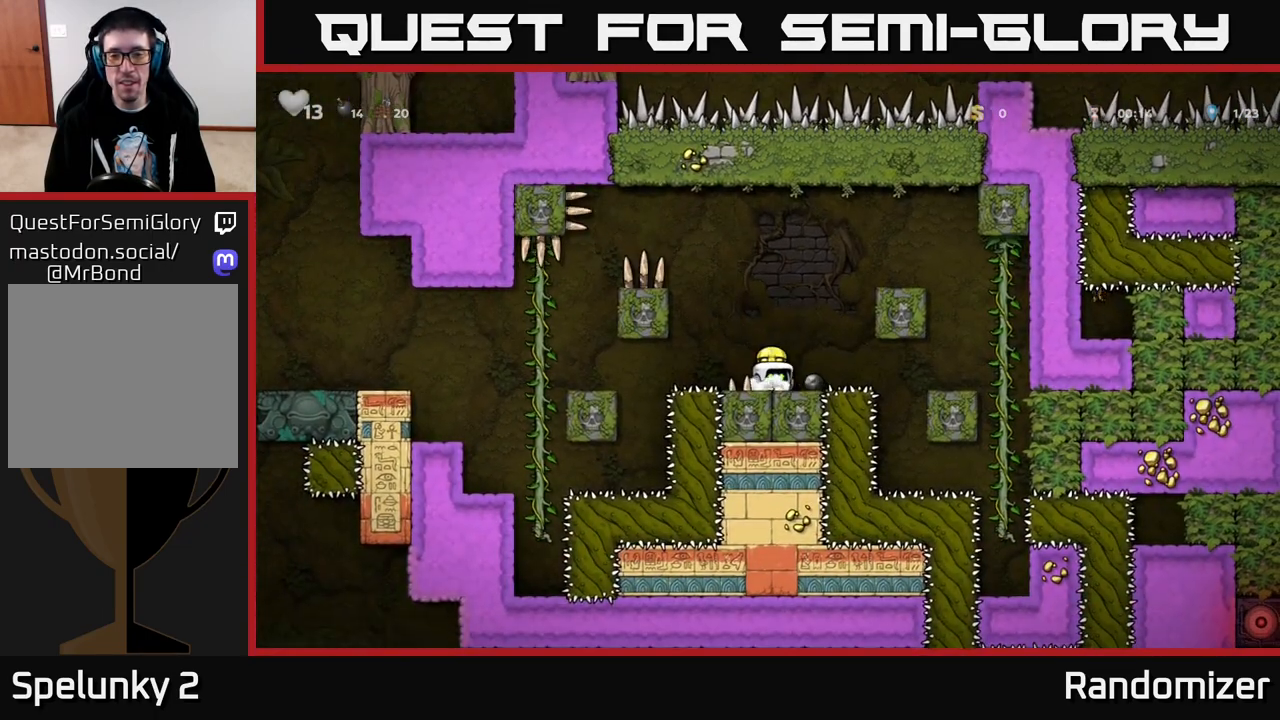
{"buttons": ["A", "DPAD_LEFT"], "left_stick": "center", "right_stick": "center", "events": [[33, "A", "down"], [50, "DPAD_LEFT", "down"], [217, "A", "up"], [367, "A", "down"]]}
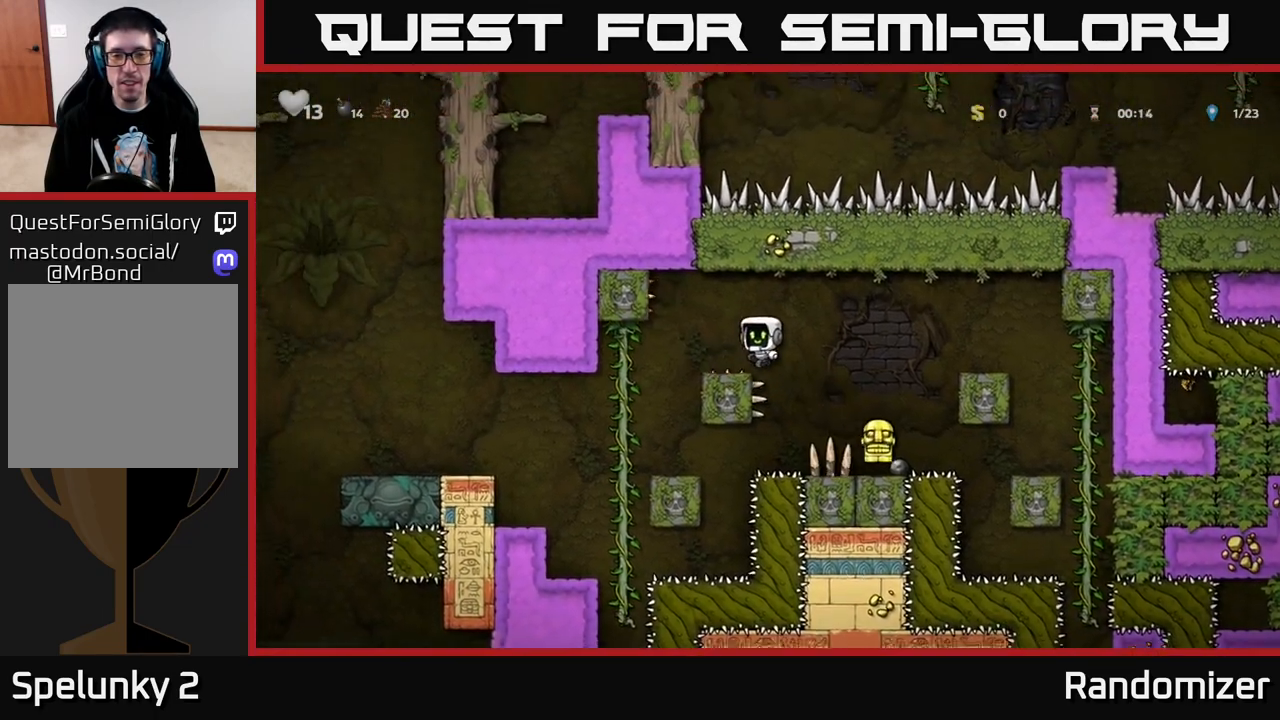
{"buttons": ["DPAD_UP"], "left_stick": "center", "right_stick": "center", "events": [[33, "A", "up"], [200, "DPAD_LEFT", "up"], [417, "DPAD_LEFT", "down"], [450, "DPAD_UP", "down"], [500, "DPAD_LEFT", "up"]]}
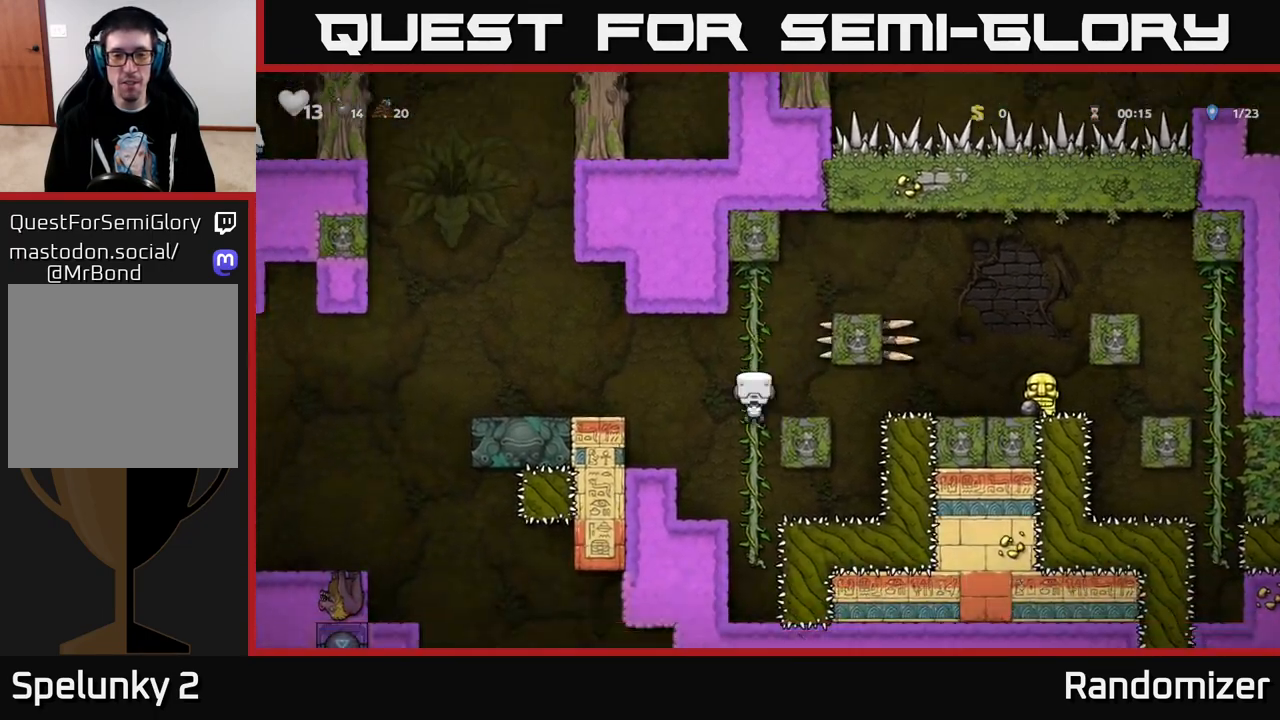
{"buttons": ["A", "DPAD_RIGHT"], "left_stick": "center", "right_stick": "center", "events": [[200, "DPAD_UP", "up"], [367, "DPAD_RIGHT", "down"], [383, "A", "down"]]}
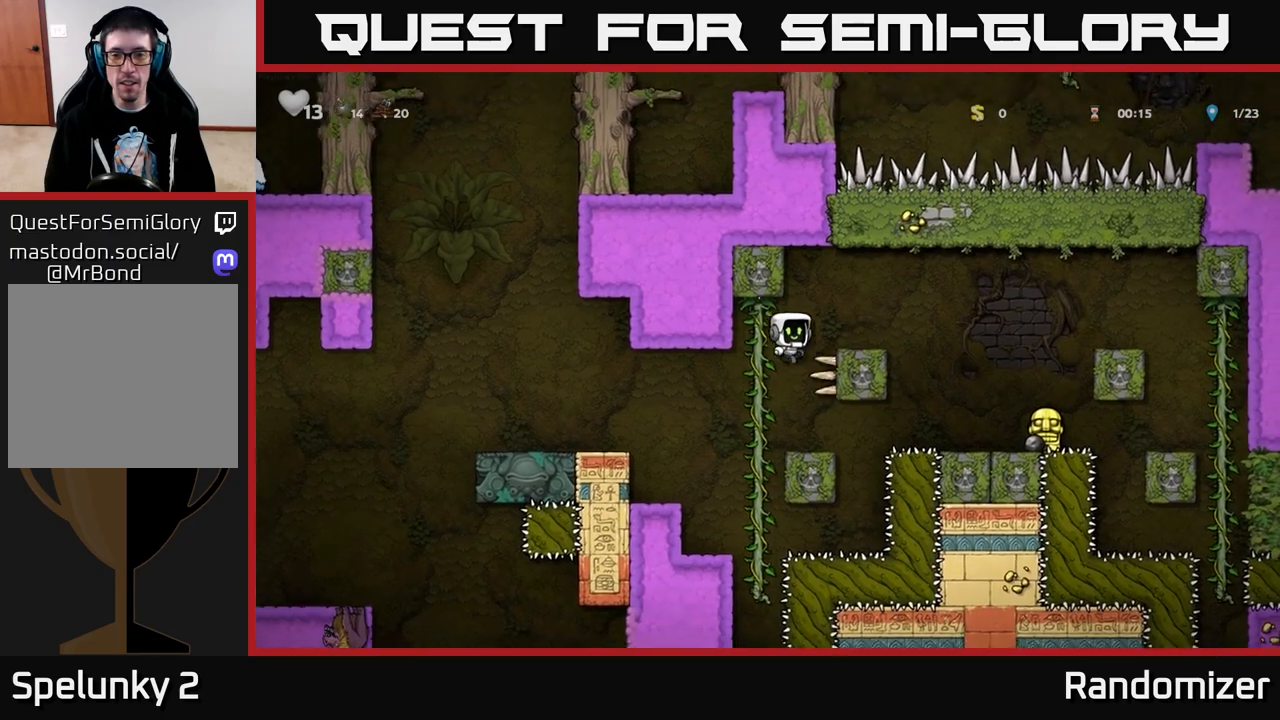
{"buttons": ["DPAD_RIGHT"], "left_stick": "center", "right_stick": "center", "events": [[233, "A", "up"]]}
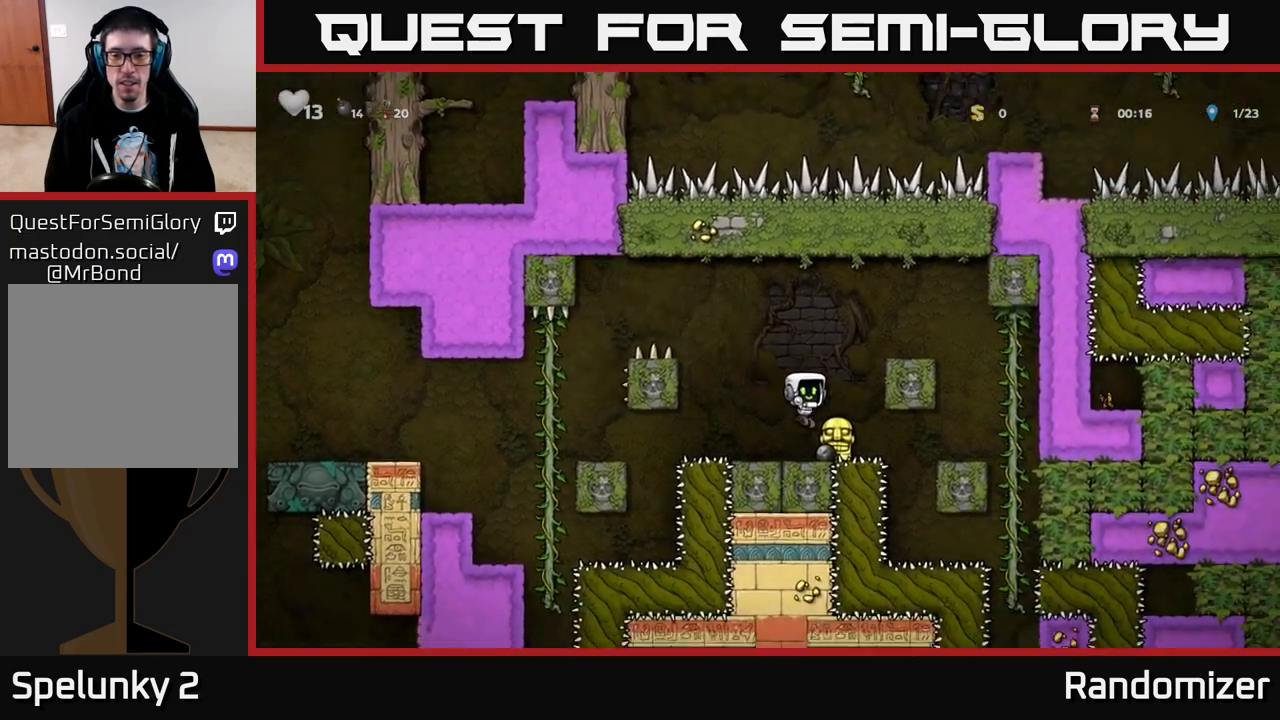
{"buttons": ["A", "DPAD_LEFT"], "left_stick": "center", "right_stick": "center", "events": [[33, "DPAD_RIGHT", "up"], [67, "DPAD_DOWN", "down"], [167, "X", "down"], [233, "X", "up"], [250, "DPAD_DOWN", "up"], [283, "A", "down"], [283, "DPAD_LEFT", "down"]]}
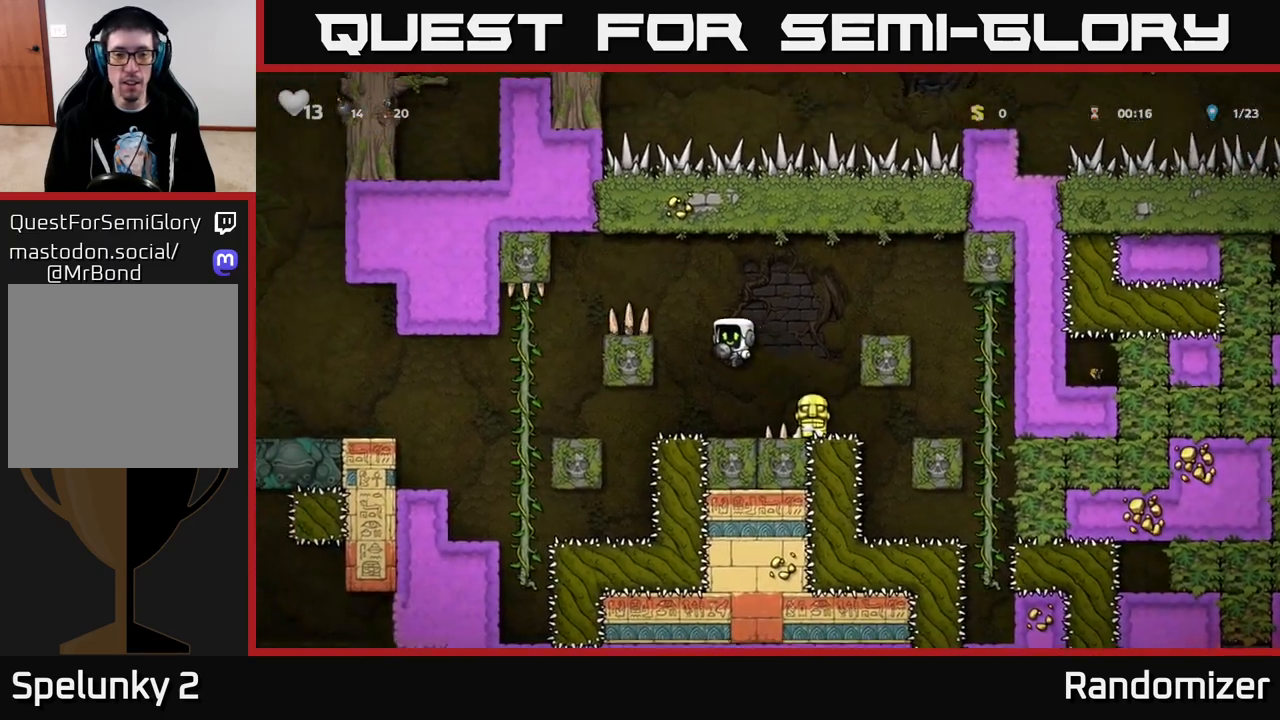
{"buttons": ["A"], "left_stick": "center", "right_stick": "center", "events": [[150, "A", "up"], [283, "DPAD_LEFT", "up"], [417, "A", "down"]]}
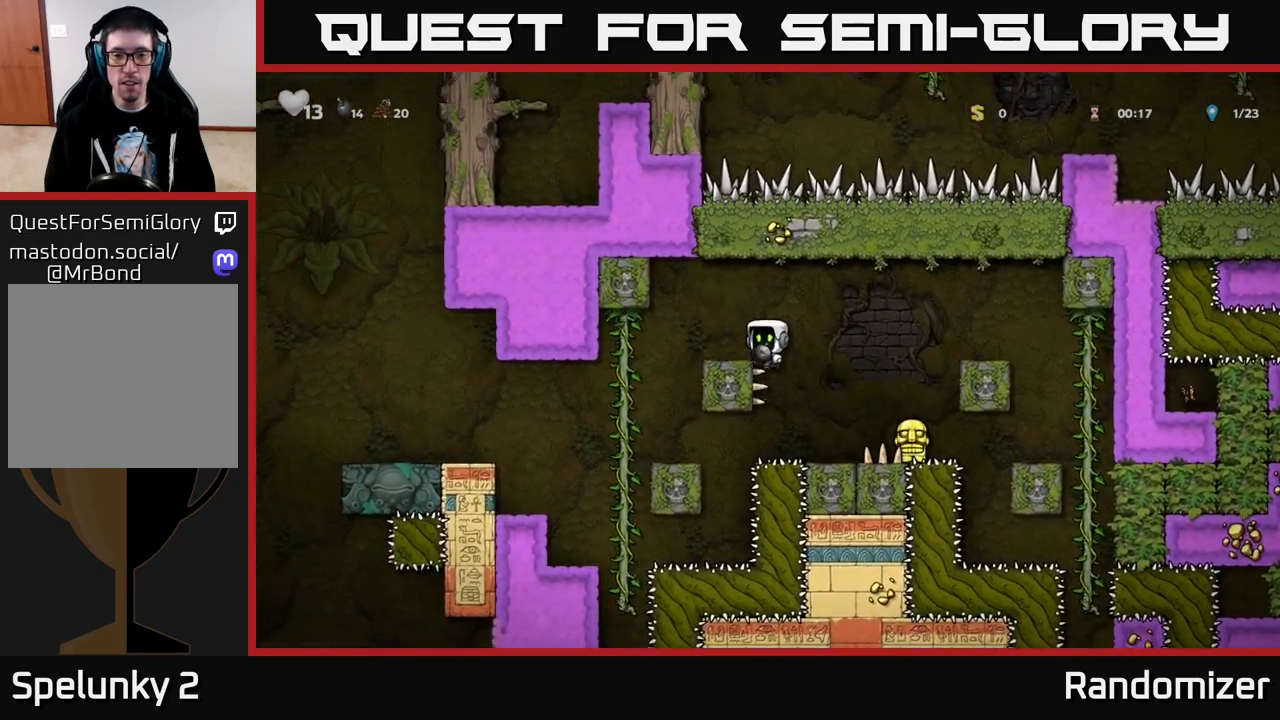
{"buttons": ["A", "DPAD_RIGHT"], "left_stick": "center", "right_stick": "center", "events": [[83, "A", "up"], [83, "DPAD_LEFT", "down"], [117, "X", "down"], [167, "DPAD_LEFT", "up"], [183, "X", "up"], [483, "DPAD_RIGHT", "down"], [500, "A", "down"]]}
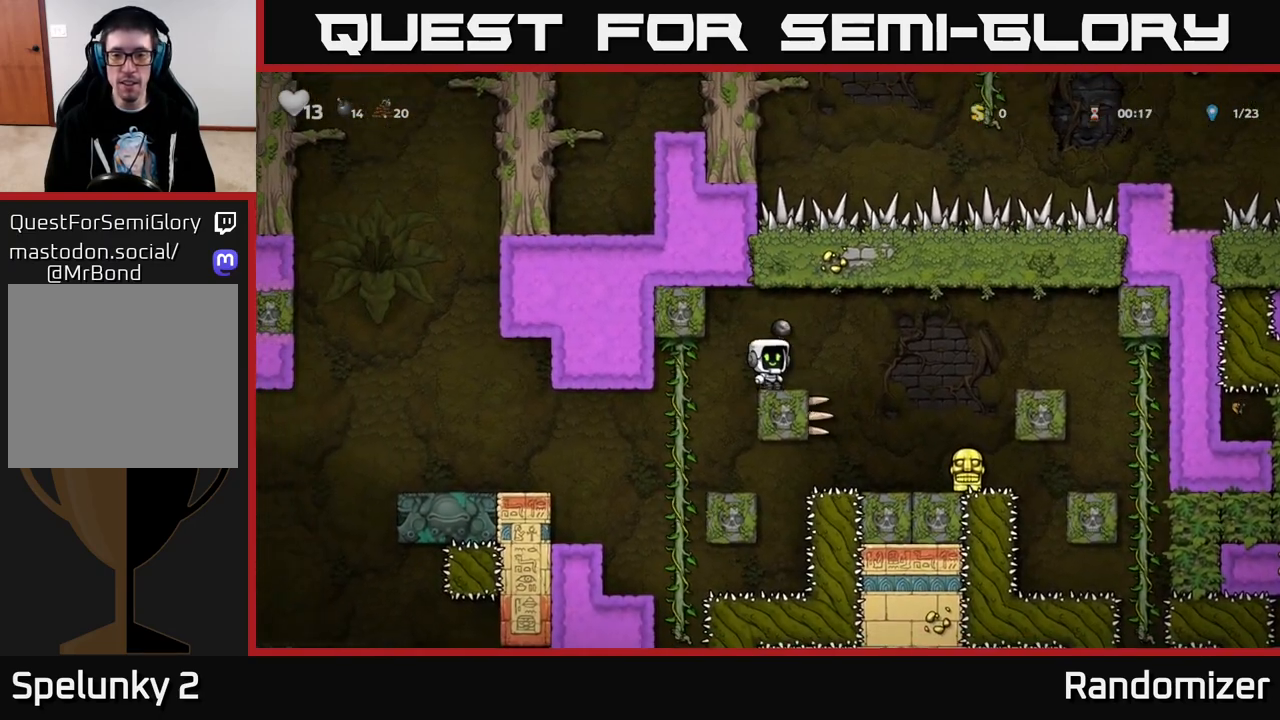
{"buttons": [], "left_stick": "center", "right_stick": "center", "events": [[83, "A", "up"], [333, "DPAD_RIGHT", "up"]]}
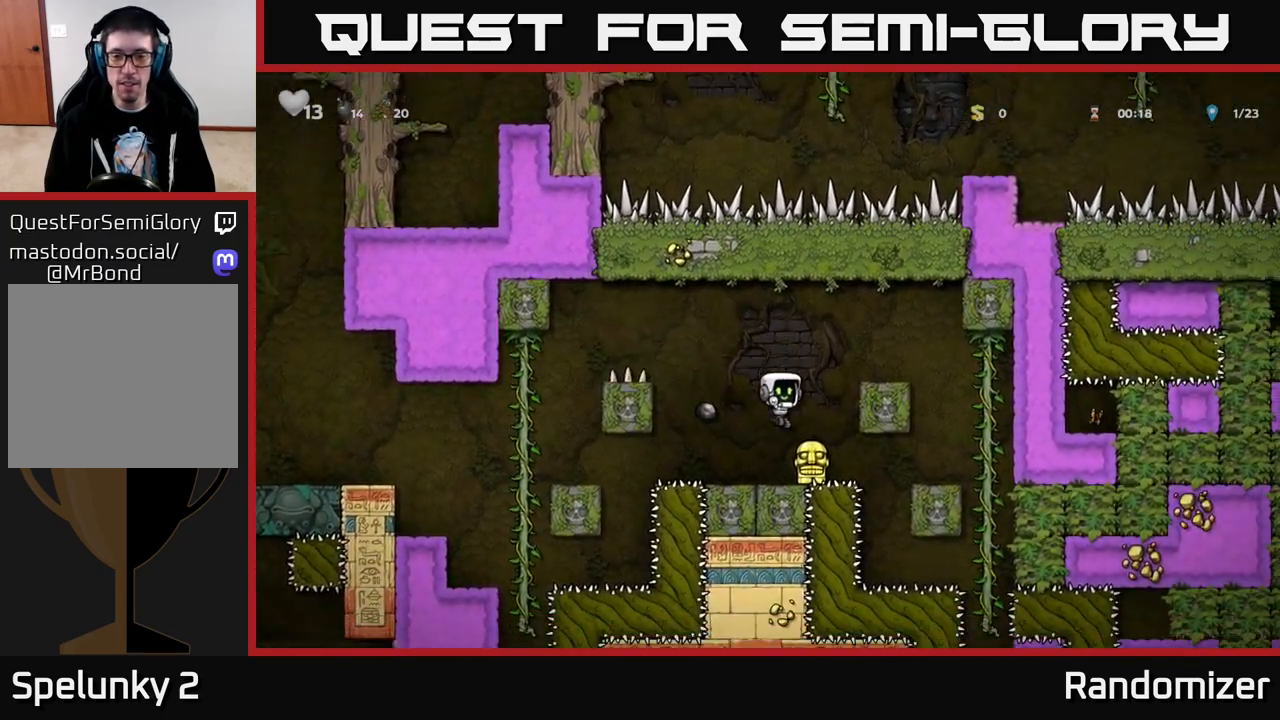
{"buttons": ["A"], "left_stick": "center", "right_stick": "center", "events": [[217, "DPAD_DOWN", "down"], [250, "X", "down"], [350, "X", "up"], [400, "DPAD_DOWN", "up"], [483, "A", "down"]]}
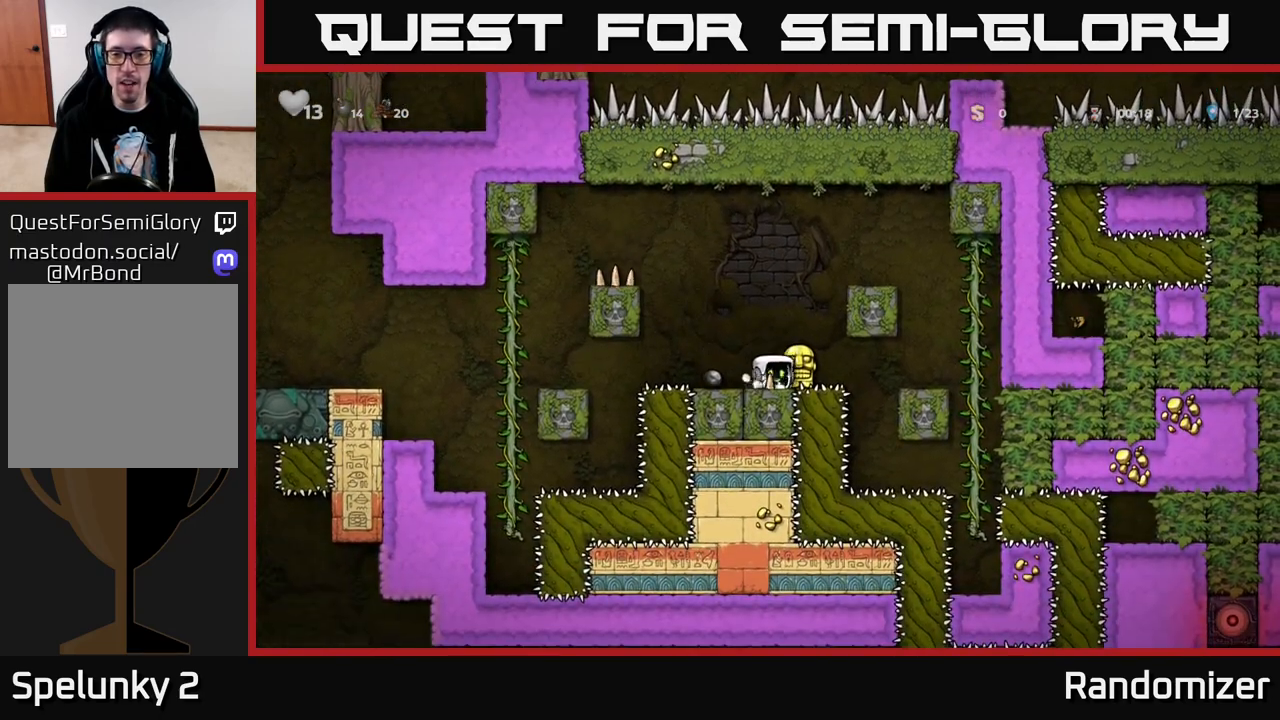
{"buttons": [], "left_stick": "center", "right_stick": "center", "events": [[50, "DPAD_RIGHT", "down"], [200, "A", "up"], [250, "DPAD_RIGHT", "up"]]}
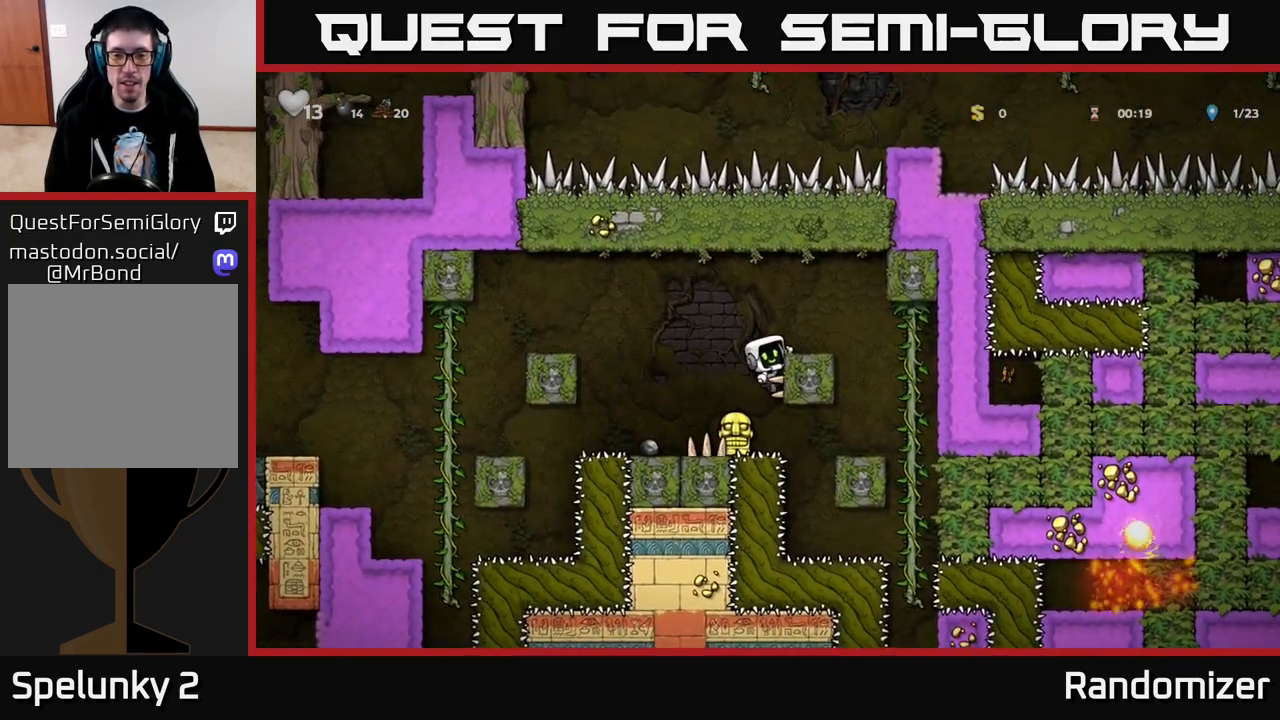
{"buttons": [], "left_stick": "center", "right_stick": "center", "events": [[17, "A", "down"], [167, "DPAD_LEFT", "down"], [283, "A", "up"], [317, "DPAD_LEFT", "up"]]}
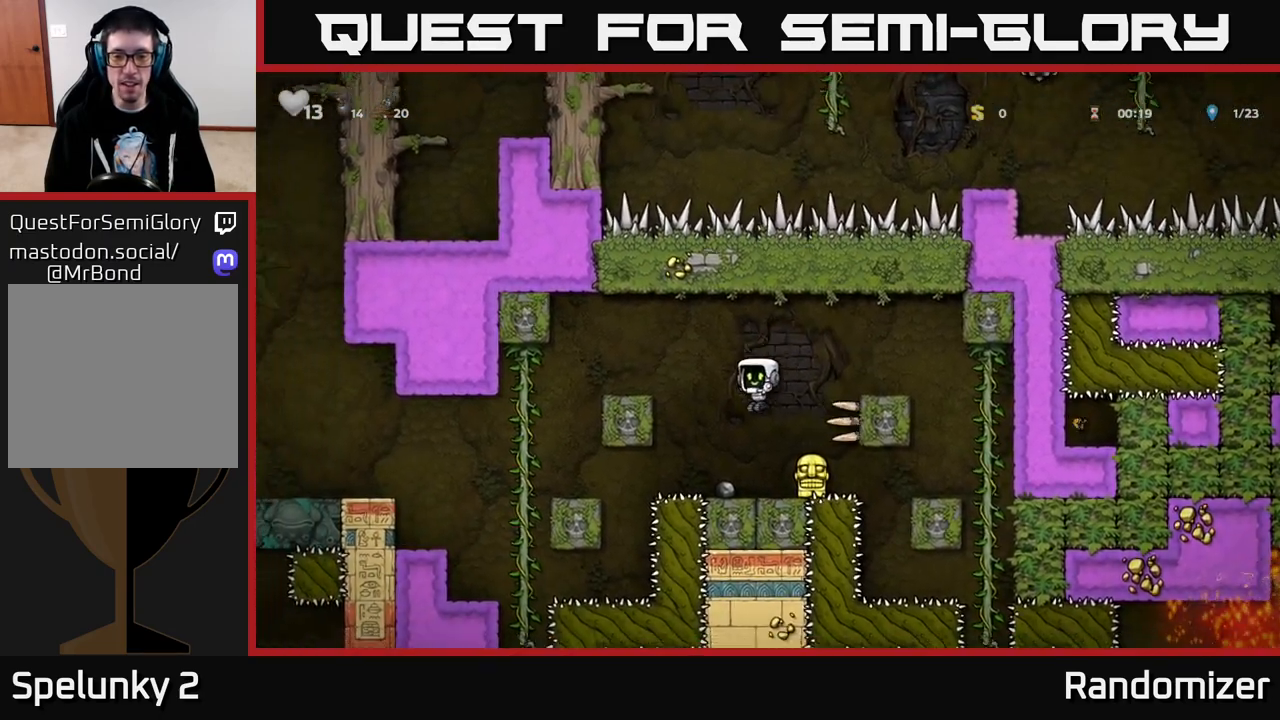
{"buttons": ["X", "DPAD_DOWN"], "left_stick": "center", "right_stick": "center", "events": [[167, "DPAD_RIGHT", "down"], [233, "DPAD_RIGHT", "up"], [317, "DPAD_DOWN", "down"], [417, "X", "down"]]}
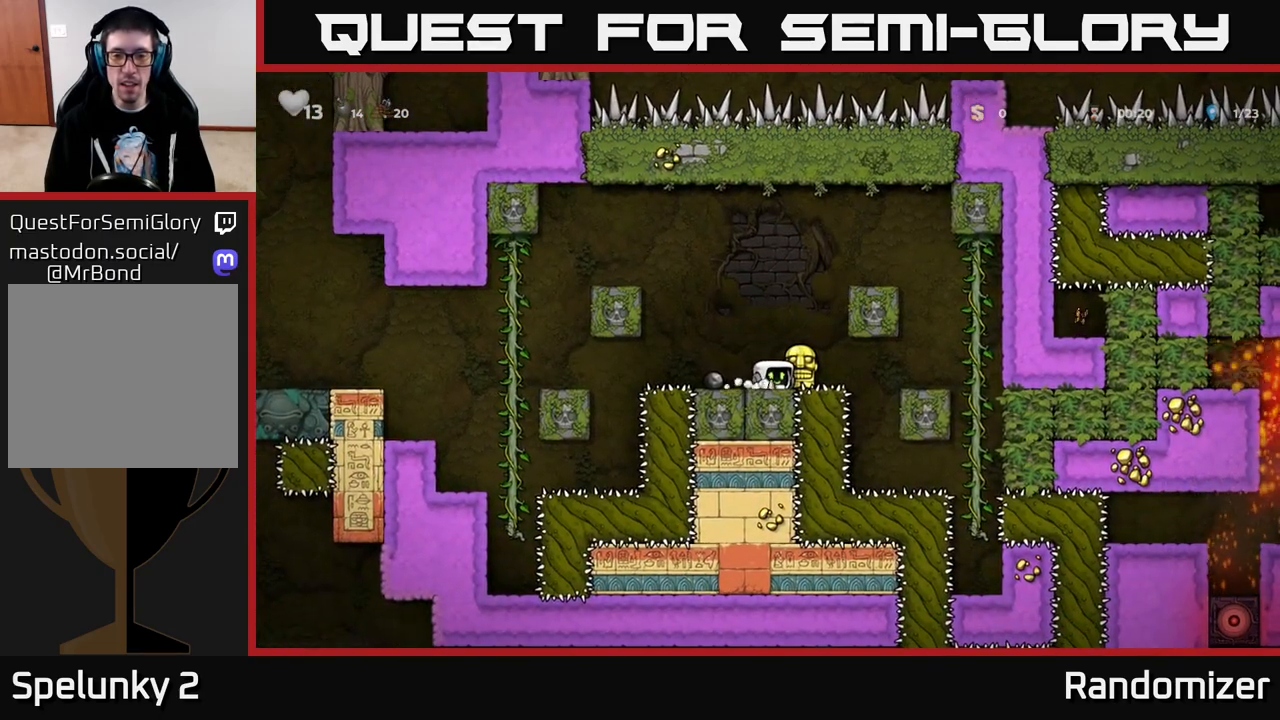
{"buttons": ["DPAD_RIGHT"], "left_stick": "center", "right_stick": "center", "events": [[17, "X", "up"], [117, "DPAD_DOWN", "up"], [217, "A", "down"], [333, "DPAD_RIGHT", "down"], [433, "A", "up"]]}
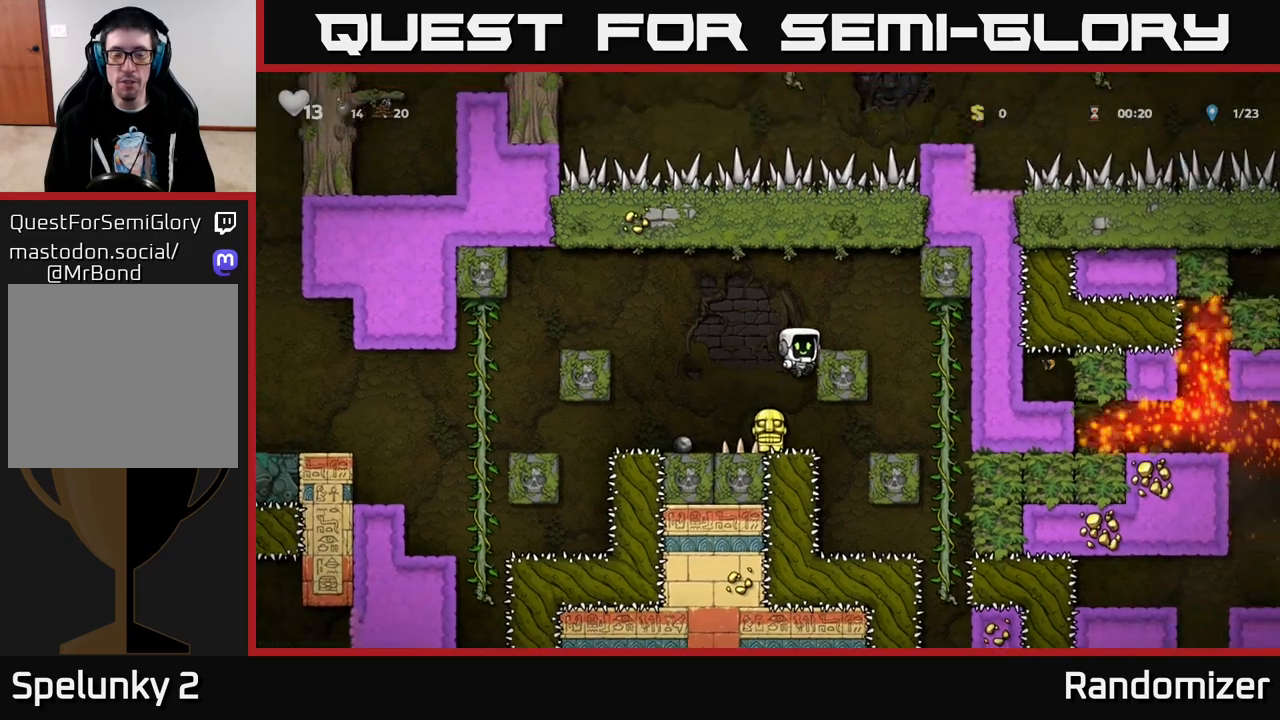
{"buttons": [], "left_stick": "center", "right_stick": "center", "events": [[117, "DPAD_RIGHT", "up"], [267, "A", "down"], [333, "DPAD_LEFT", "down"], [400, "A", "up"], [500, "DPAD_LEFT", "up"]]}
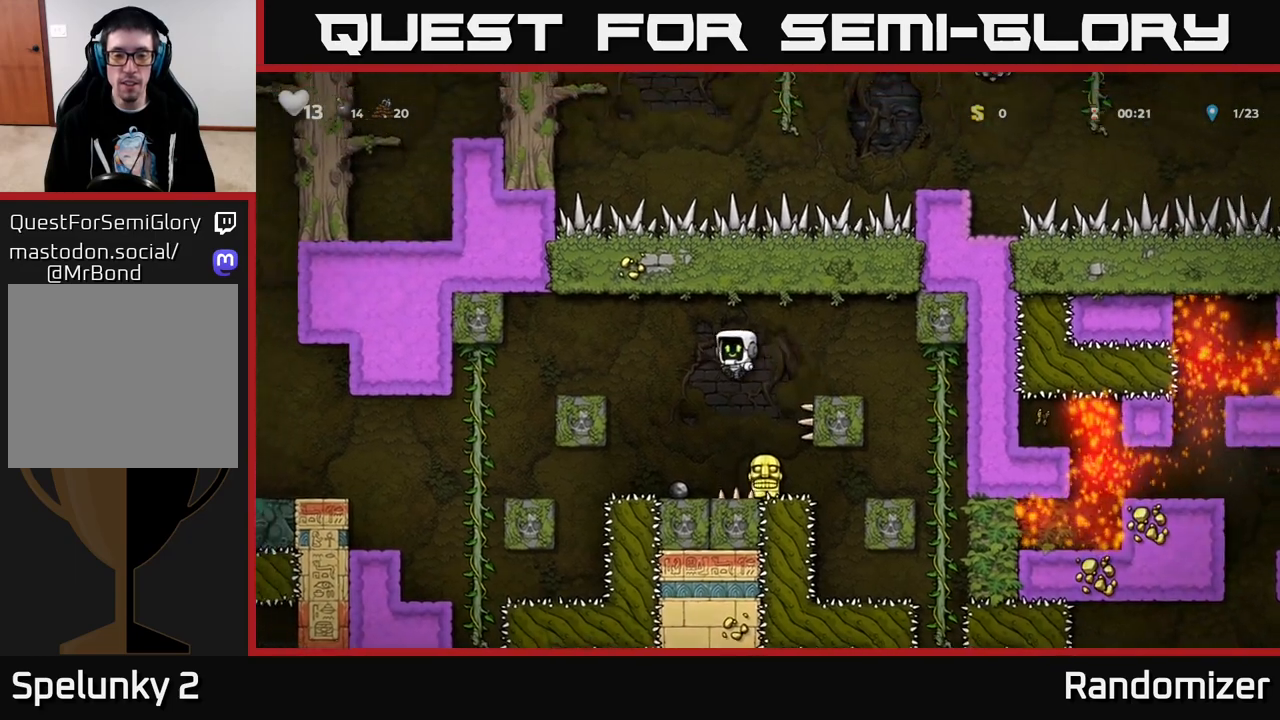
{"buttons": [], "left_stick": "center", "right_stick": "center", "events": [[367, "DPAD_RIGHT", "down"], [500, "DPAD_RIGHT", "up"]]}
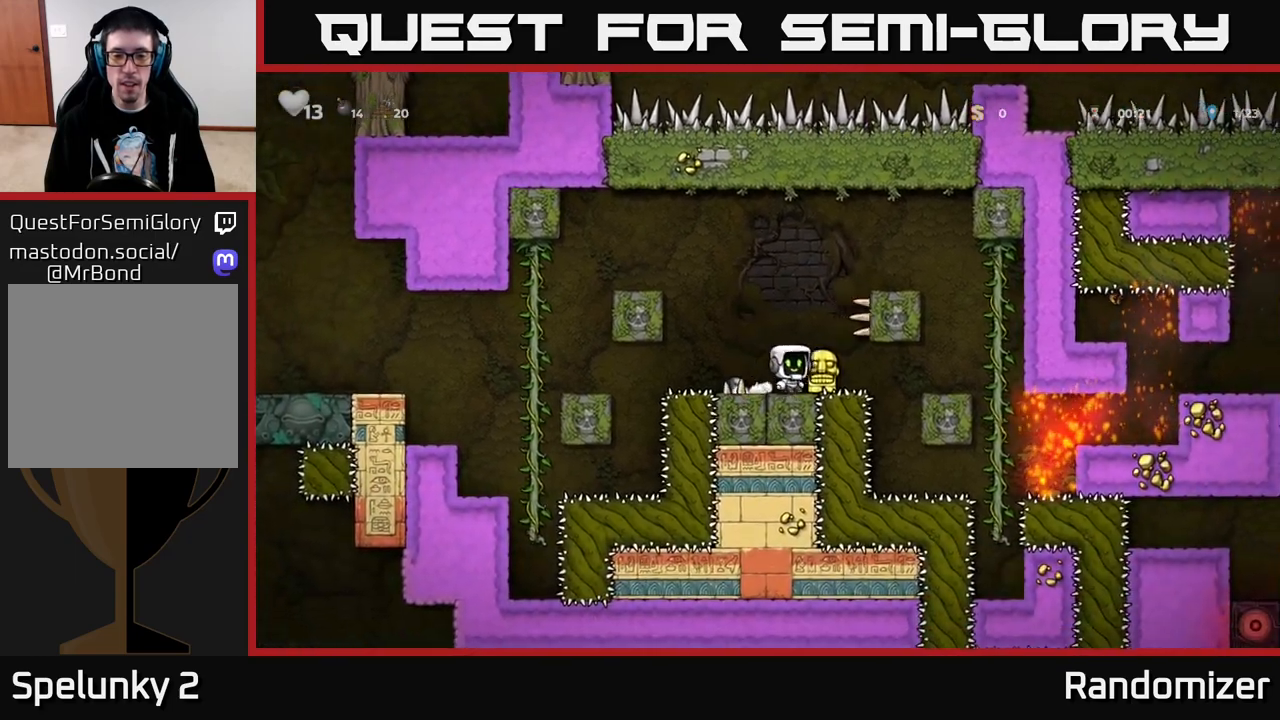
{"buttons": ["A", "DPAD_LEFT"], "left_stick": "center", "right_stick": "center", "events": [[150, "DPAD_DOWN", "down"], [217, "X", "down"], [317, "X", "up"], [367, "DPAD_DOWN", "up"], [417, "A", "down"], [433, "DPAD_LEFT", "down"]]}
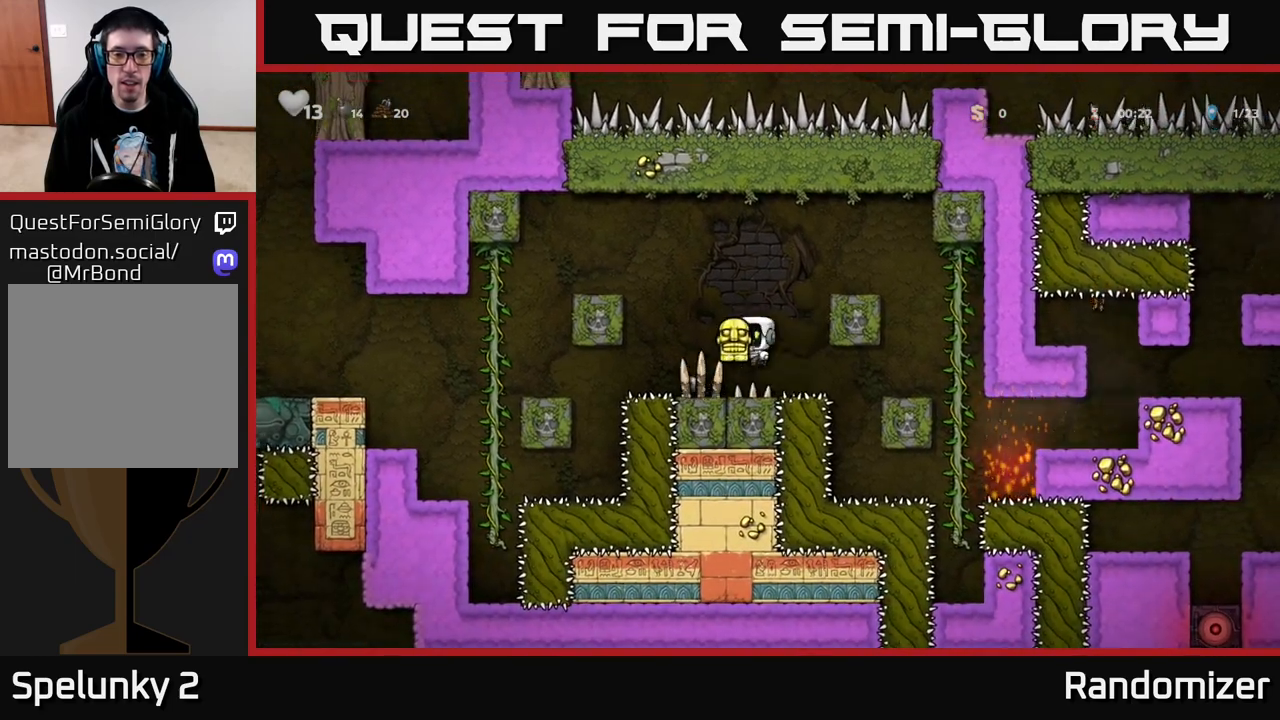
{"buttons": ["A", "DPAD_LEFT"], "left_stick": "center", "right_stick": "center", "events": [[150, "A", "up"], [350, "A", "down"]]}
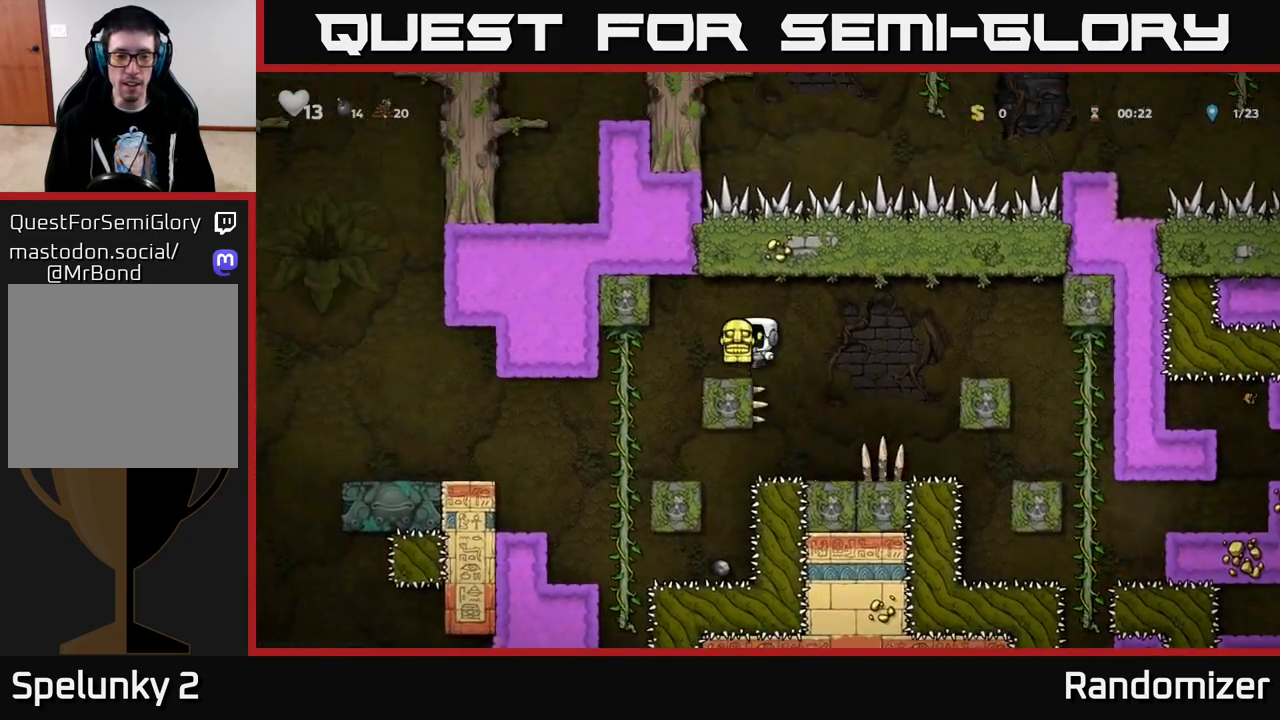
{"buttons": ["DPAD_LEFT"], "left_stick": "center", "right_stick": "center", "events": [[33, "A", "up"]]}
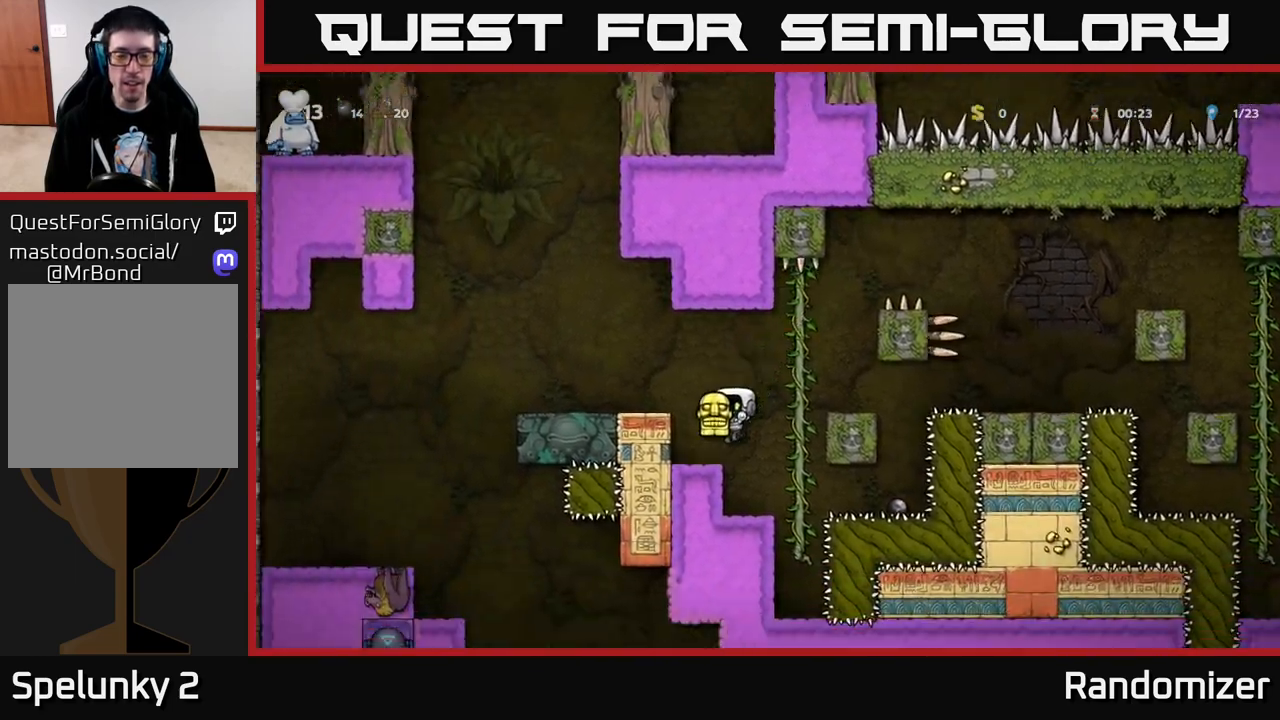
{"buttons": ["DPAD_LEFT"], "left_stick": "center", "right_stick": "center", "events": [[83, "A", "down"], [267, "A", "up"]]}
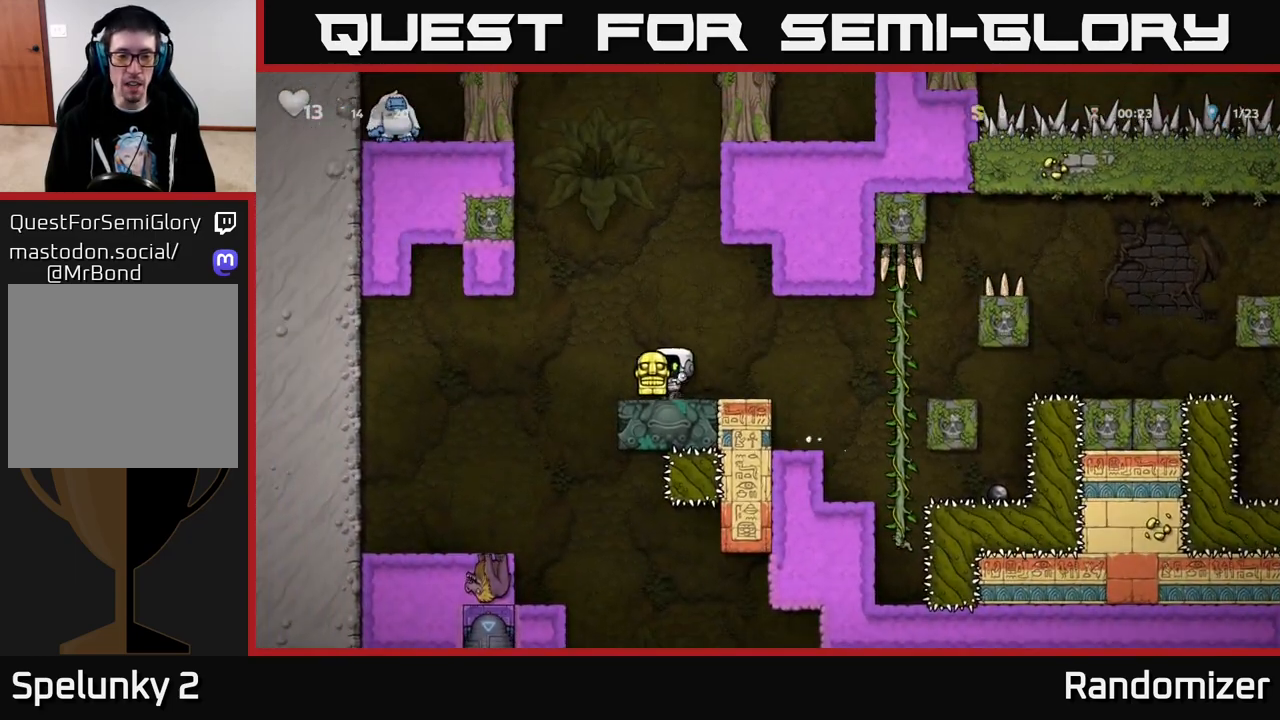
{"buttons": ["DPAD_LEFT"], "left_stick": "center", "right_stick": "center", "events": [[133, "A", "down"], [200, "A", "up"]]}
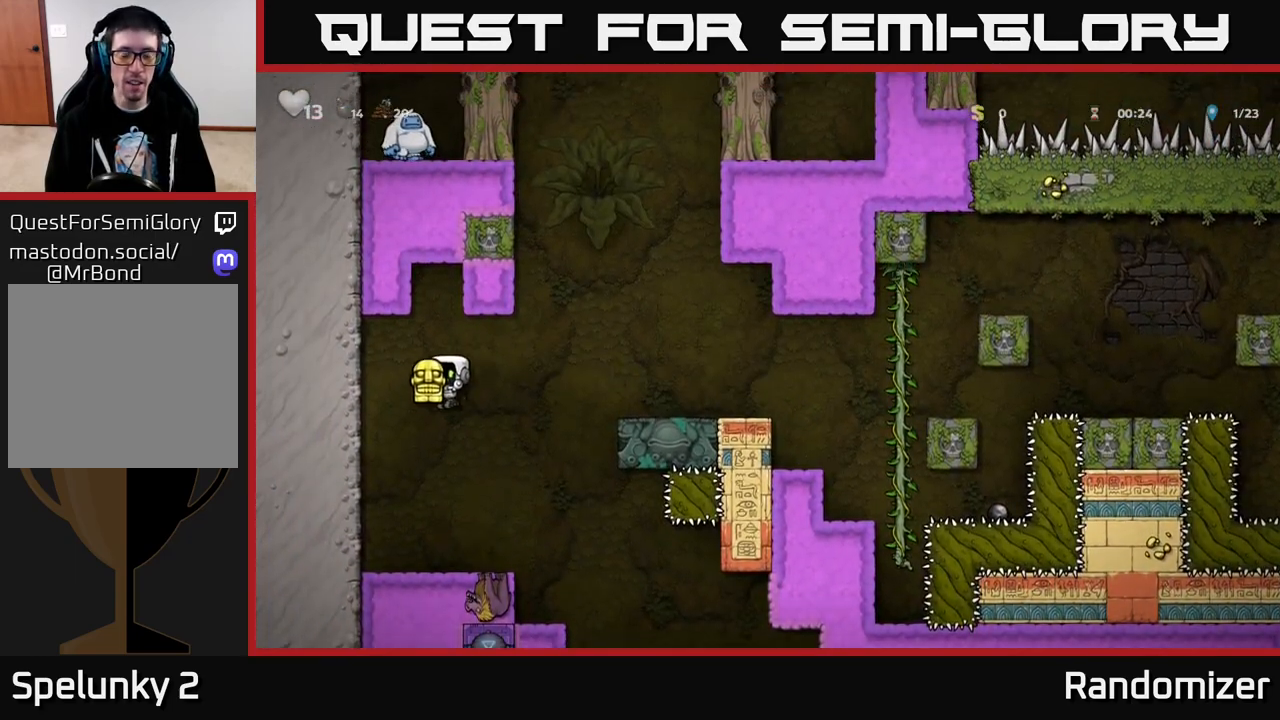
{"buttons": ["DPAD_RIGHT"], "left_stick": "center", "right_stick": "center", "events": [[17, "DPAD_LEFT", "up"], [200, "DPAD_RIGHT", "down"]]}
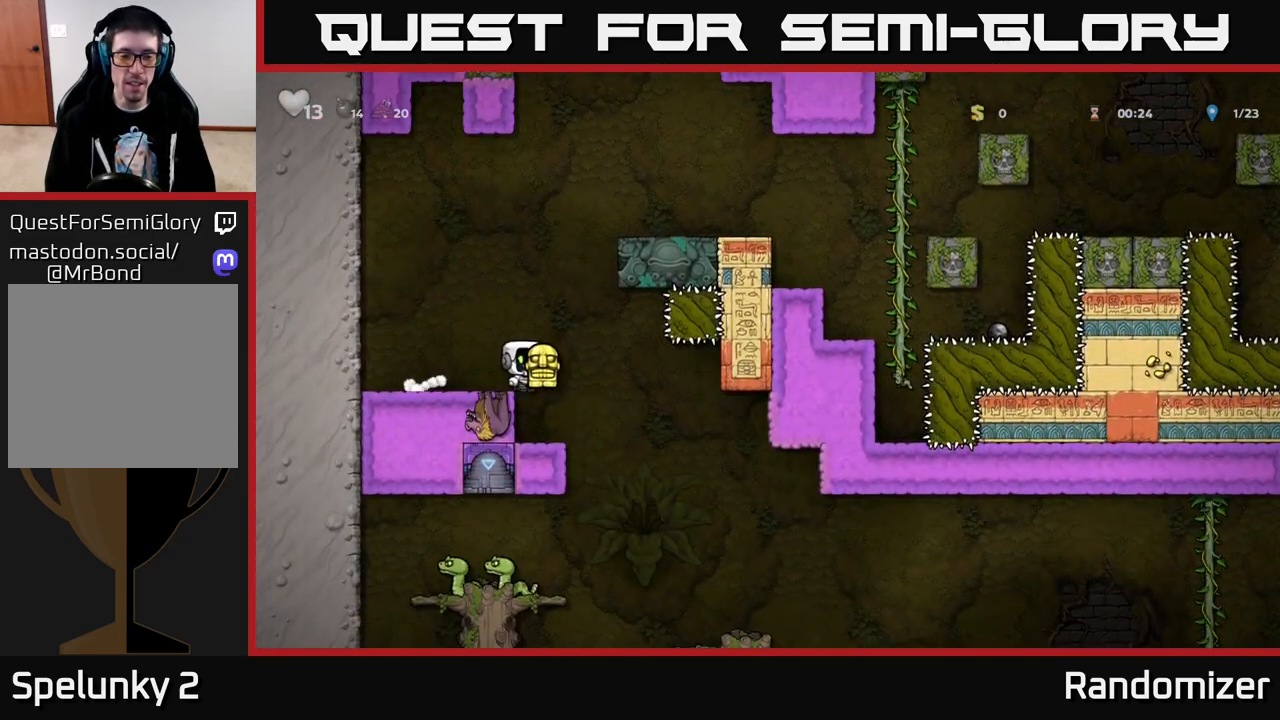
{"buttons": ["DPAD_RIGHT"], "left_stick": "center", "right_stick": "center", "events": [[117, "DPAD_RIGHT", "up"], [167, "DPAD_LEFT", "down"], [383, "DPAD_LEFT", "up"], [433, "DPAD_RIGHT", "down"]]}
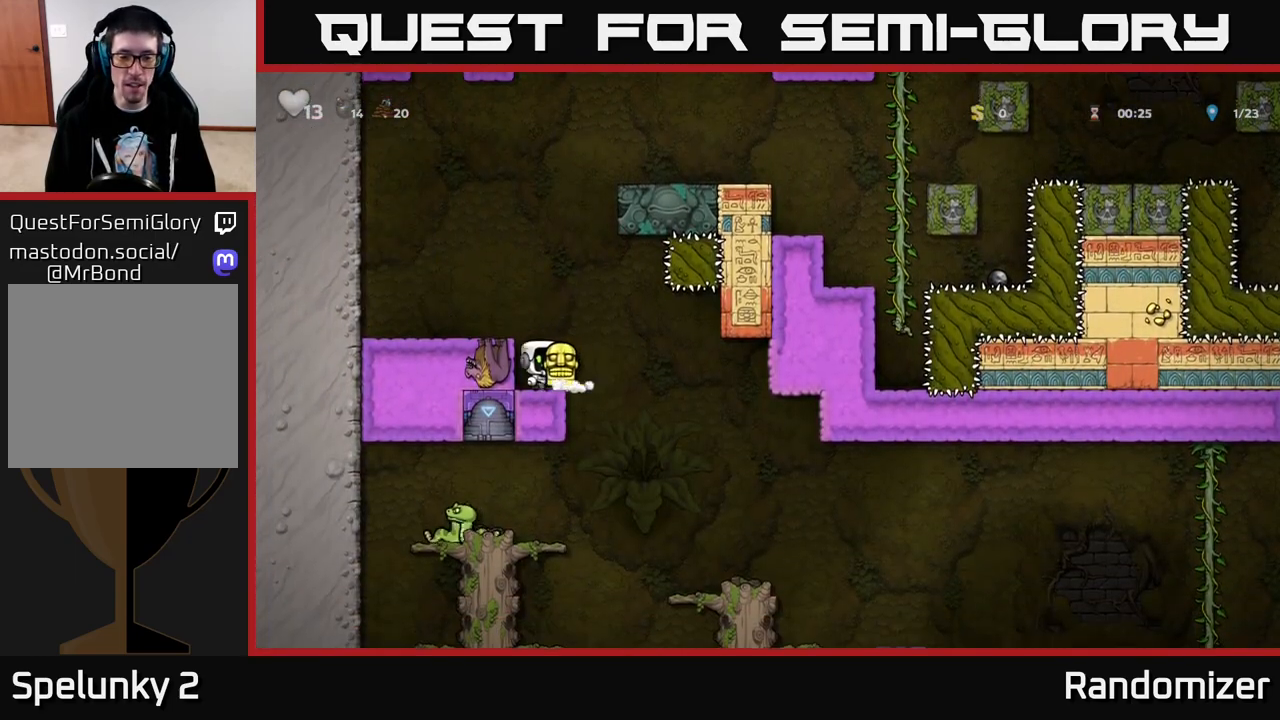
{"buttons": ["X"], "left_stick": "center", "right_stick": "center", "events": [[367, "DPAD_RIGHT", "up"], [400, "DPAD_LEFT", "down"], [433, "X", "down"], [483, "DPAD_LEFT", "up"]]}
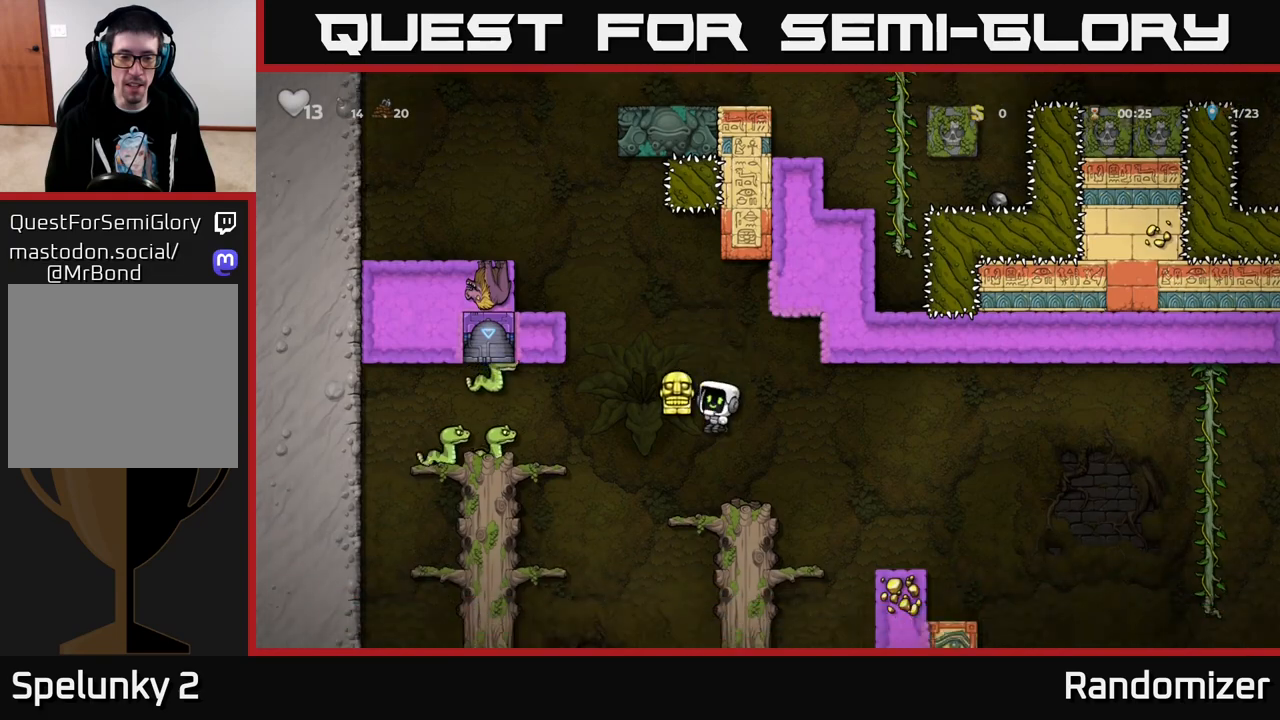
{"buttons": [], "left_stick": "center", "right_stick": "center", "events": [[17, "X", "up"], [150, "DPAD_RIGHT", "down"], [267, "DPAD_RIGHT", "up"]]}
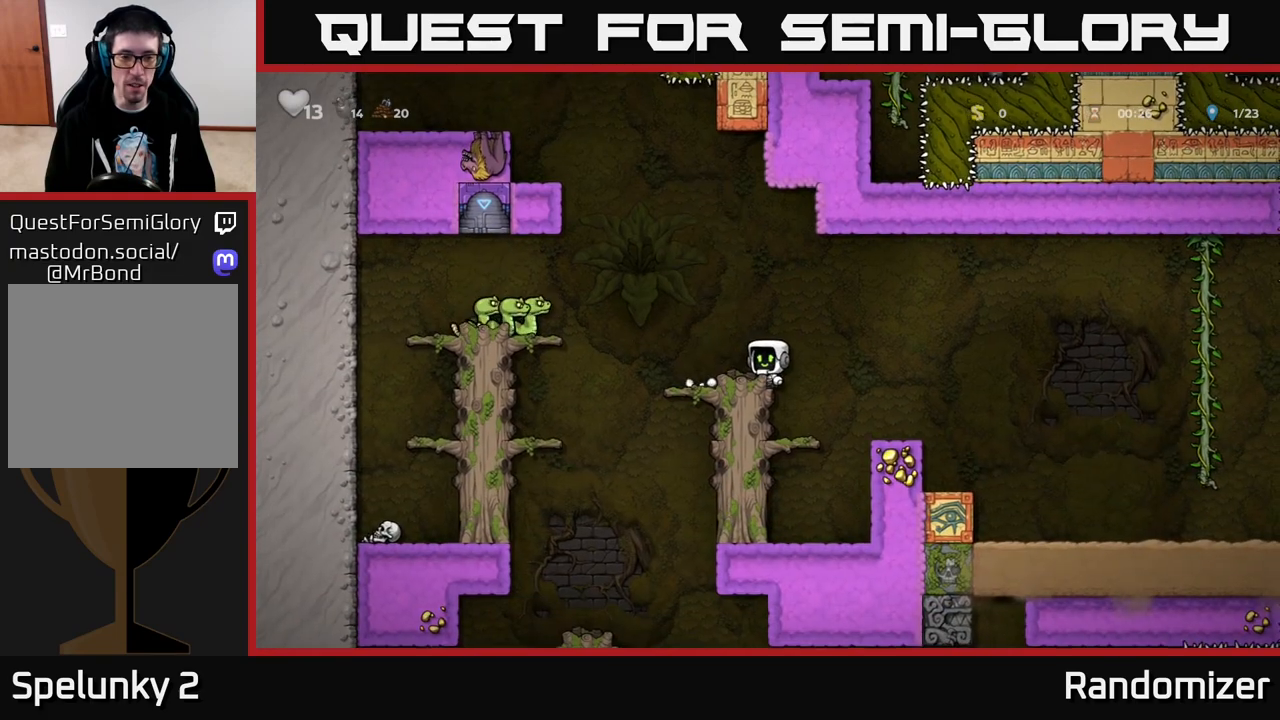
{"buttons": [], "left_stick": "center", "right_stick": "center", "events": [[17, "DPAD_LEFT", "down"], [50, "A", "down"], [250, "X", "down"], [283, "A", "up"], [400, "X", "up"], [483, "DPAD_LEFT", "up"]]}
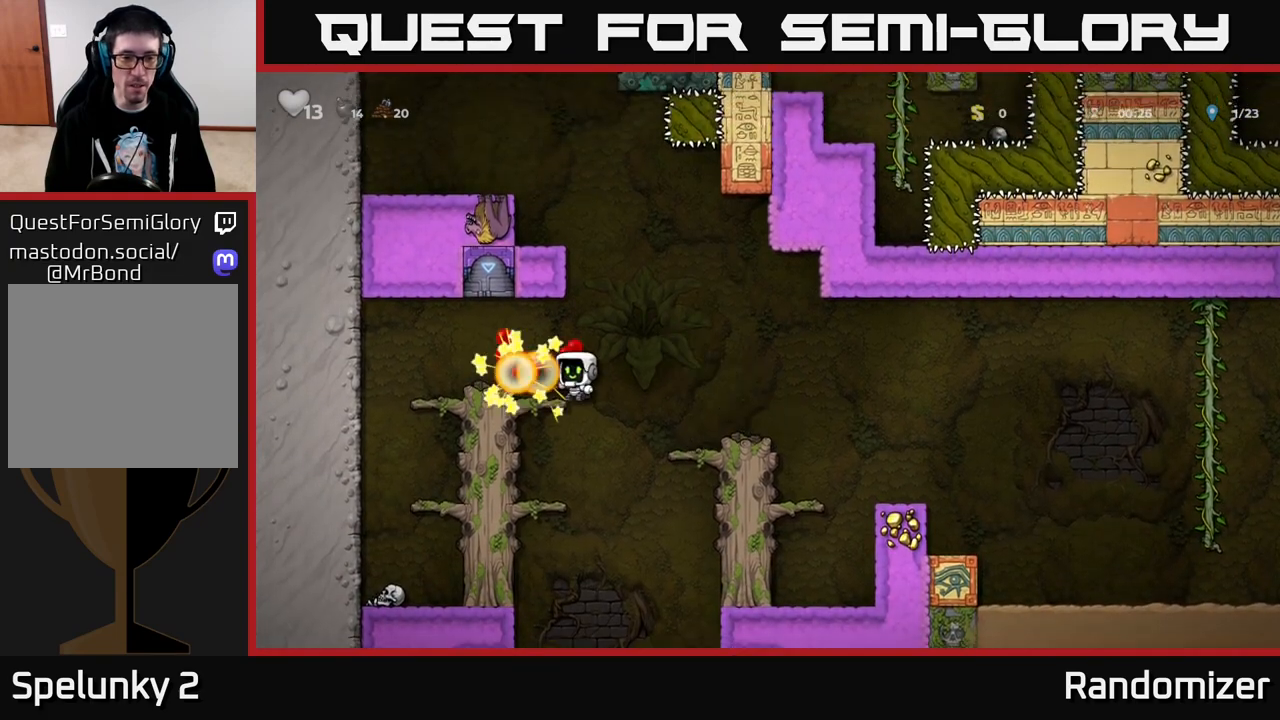
{"buttons": ["DPAD_DOWN"], "left_stick": "center", "right_stick": "center", "events": [[67, "DPAD_RIGHT", "down"], [167, "DPAD_RIGHT", "up"], [217, "DPAD_LEFT", "down"], [300, "DPAD_LEFT", "up"], [500, "DPAD_DOWN", "down"]]}
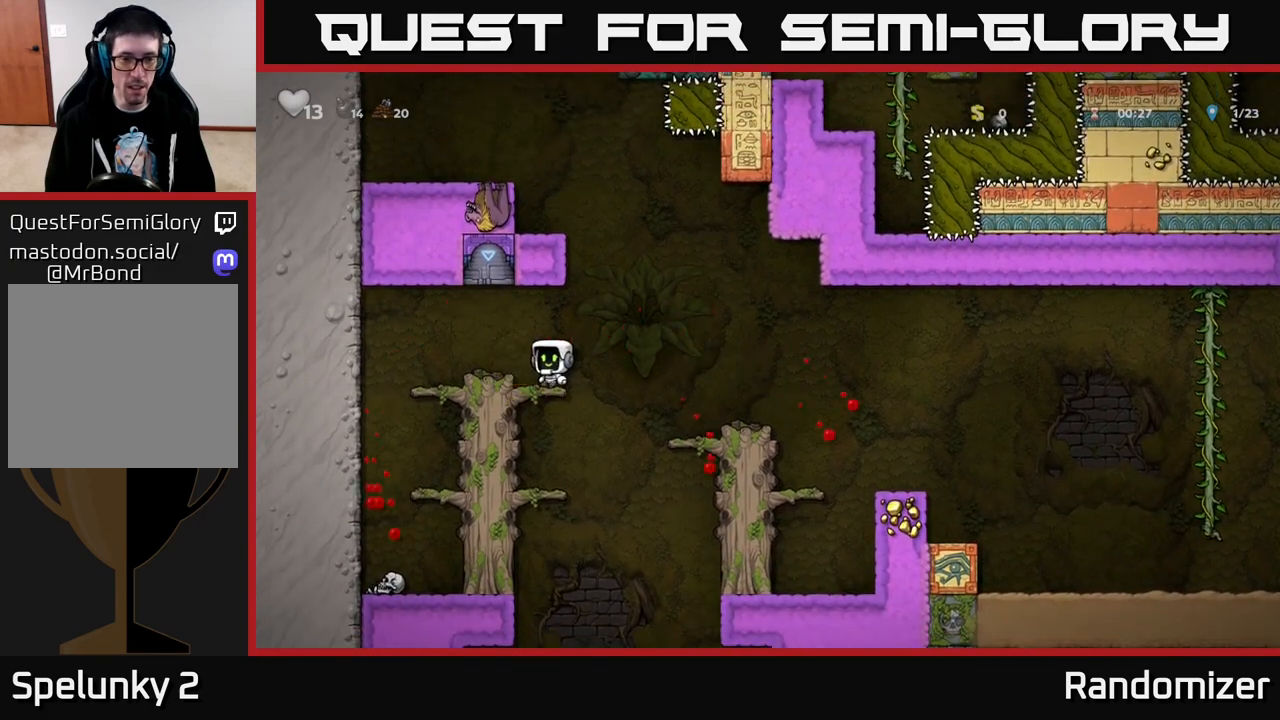
{"buttons": ["A", "DPAD_DOWN"], "left_stick": "center", "right_stick": "center", "events": [[67, "A", "down"], [167, "A", "up"], [167, "DPAD_DOWN", "up"], [417, "DPAD_DOWN", "down"], [500, "A", "down"]]}
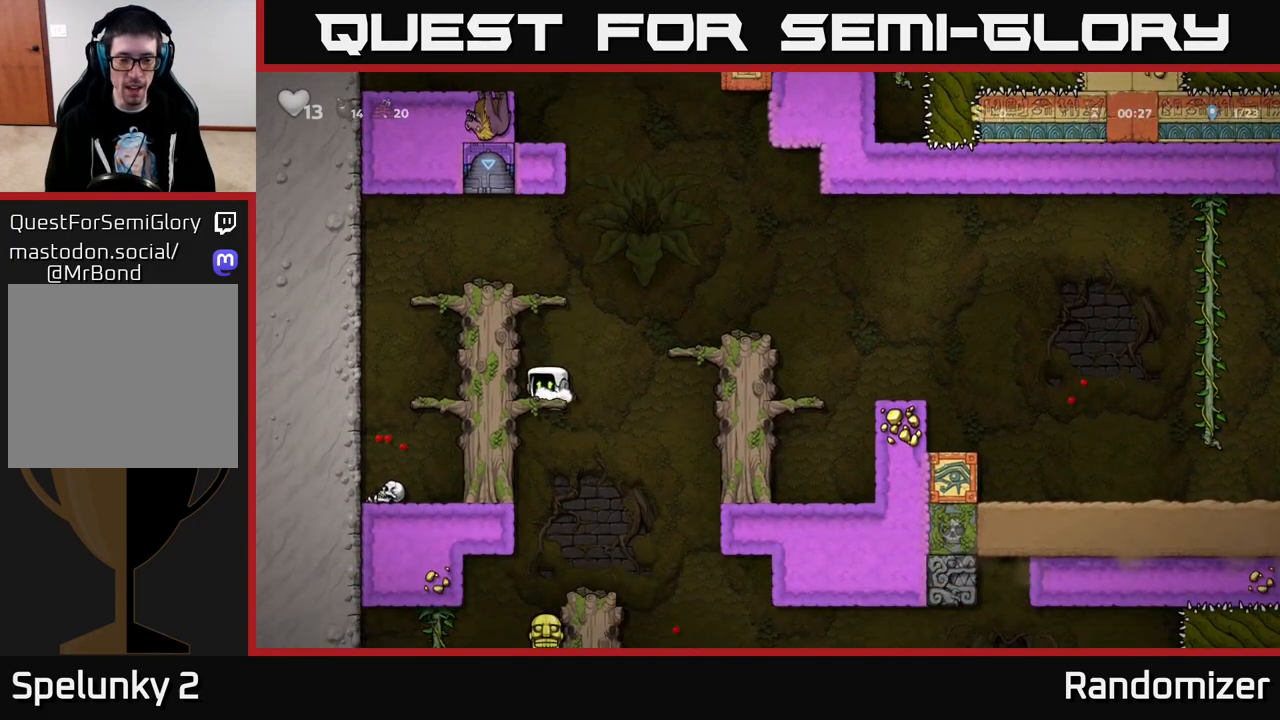
{"buttons": [], "left_stick": "center", "right_stick": "center", "events": [[167, "A", "up"], [183, "DPAD_DOWN", "up"]]}
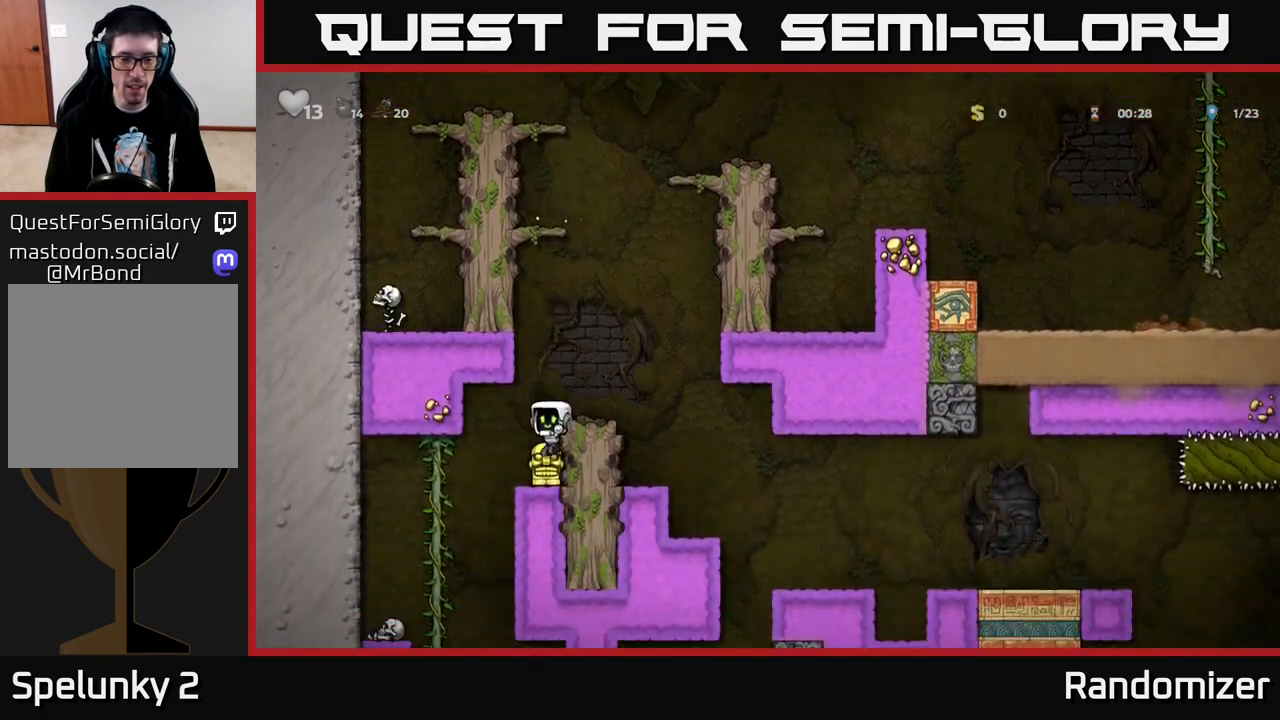
{"buttons": ["A", "DPAD_RIGHT"], "left_stick": "center", "right_stick": "center", "events": [[233, "DPAD_DOWN", "down"], [317, "X", "down"], [400, "DPAD_DOWN", "up"], [417, "X", "up"], [500, "A", "down"], [500, "DPAD_RIGHT", "down"]]}